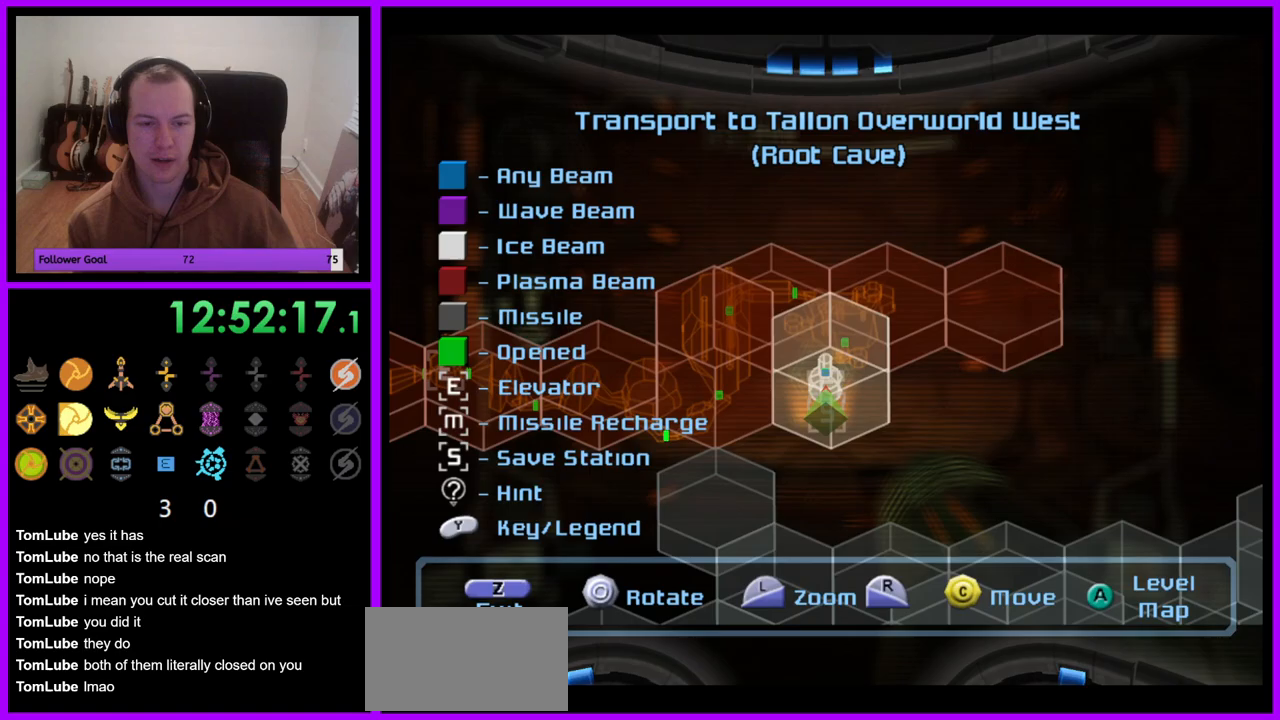
Gameplay with a controller (Nintendo layout); each line is a JSON object with the inputs held at the frame after it (dt_ms = milliseconds from this image to that frame). "events" lists button and stick changes between this image and that frame as [ms after this image, input, new state], when the widget could be followed in between. Not read: L3 R3.
{"dt_ms": 500, "buttons": [], "left_stick": "center", "right_stick": "left", "events": [[217, "right_stick", "left"], [267, "left_stick", "right"], [500, "left_stick", "center"]]}
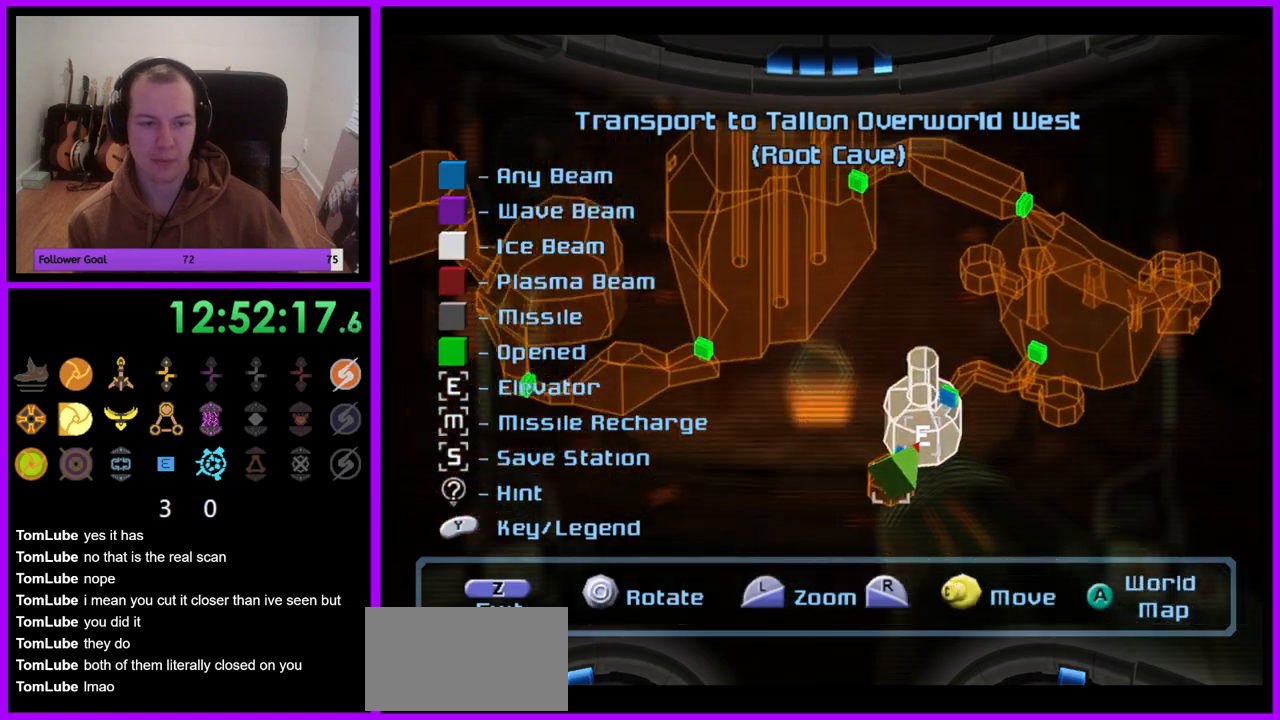
{"dt_ms": 500, "buttons": [], "left_stick": "center", "right_stick": "center", "events": [[133, "right_stick", "up"], [433, "right_stick", "center"]]}
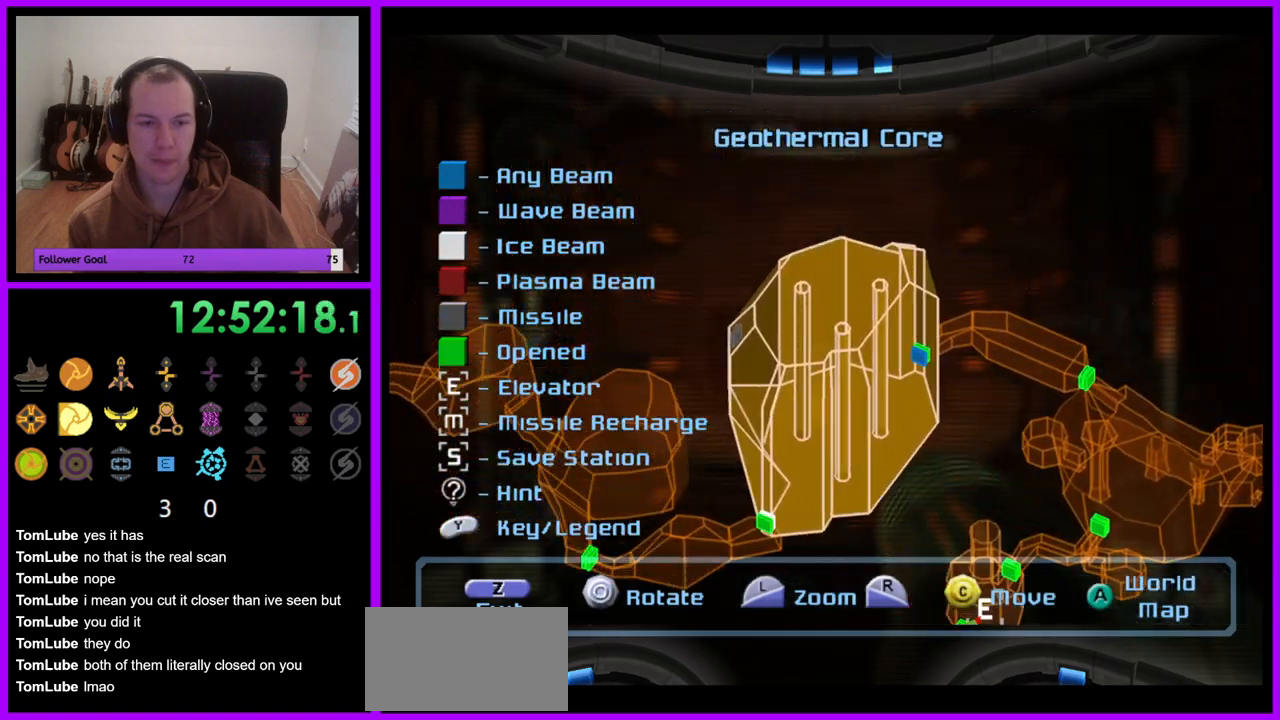
{"dt_ms": 500, "buttons": [], "left_stick": "center", "right_stick": "center", "events": [[50, "left_stick", "left"], [500, "left_stick", "center"]]}
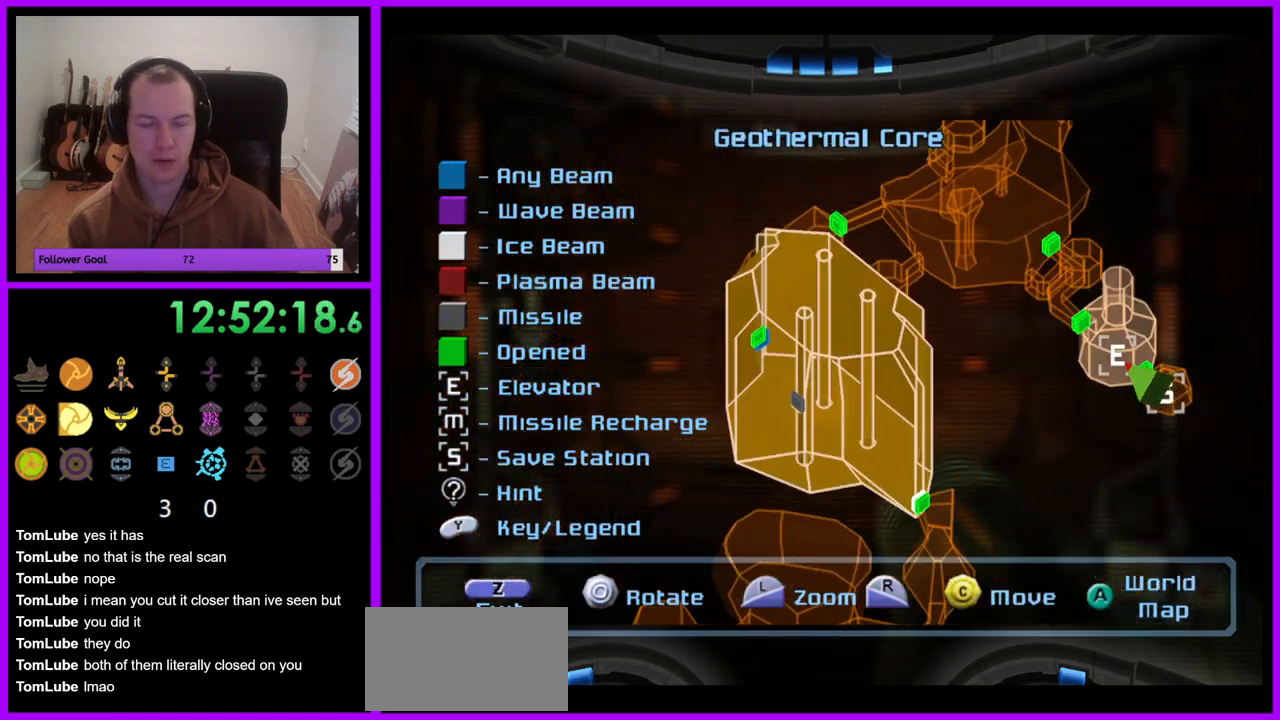
{"dt_ms": 1000, "buttons": [], "left_stick": "up-right", "right_stick": "center", "events": [[183, "left_stick", "right"], [383, "left_stick", "center"], [500, "left_stick", "up-right"], [700, "left_stick", "center"], [917, "left_stick", "up-right"]]}
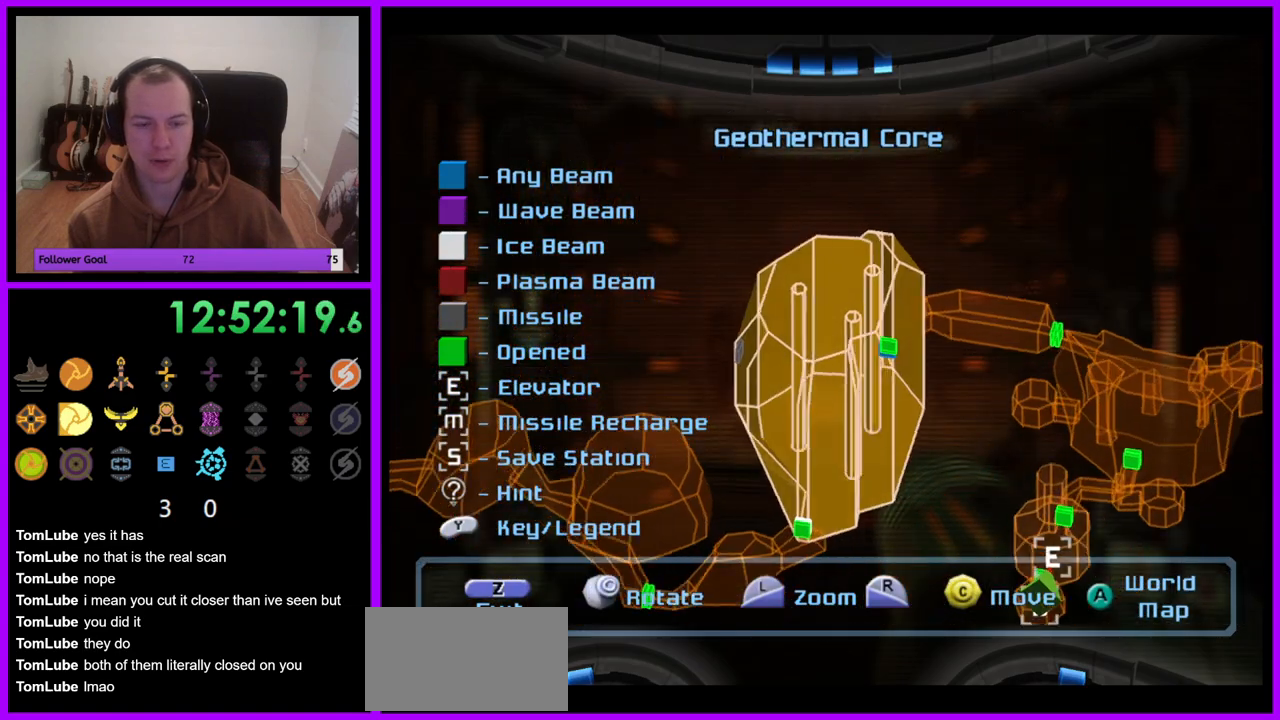
{"dt_ms": 500, "buttons": [], "left_stick": "left", "right_stick": "center", "events": [[17, "left_stick", "right"], [283, "left_stick", "center"], [400, "left_stick", "left"]]}
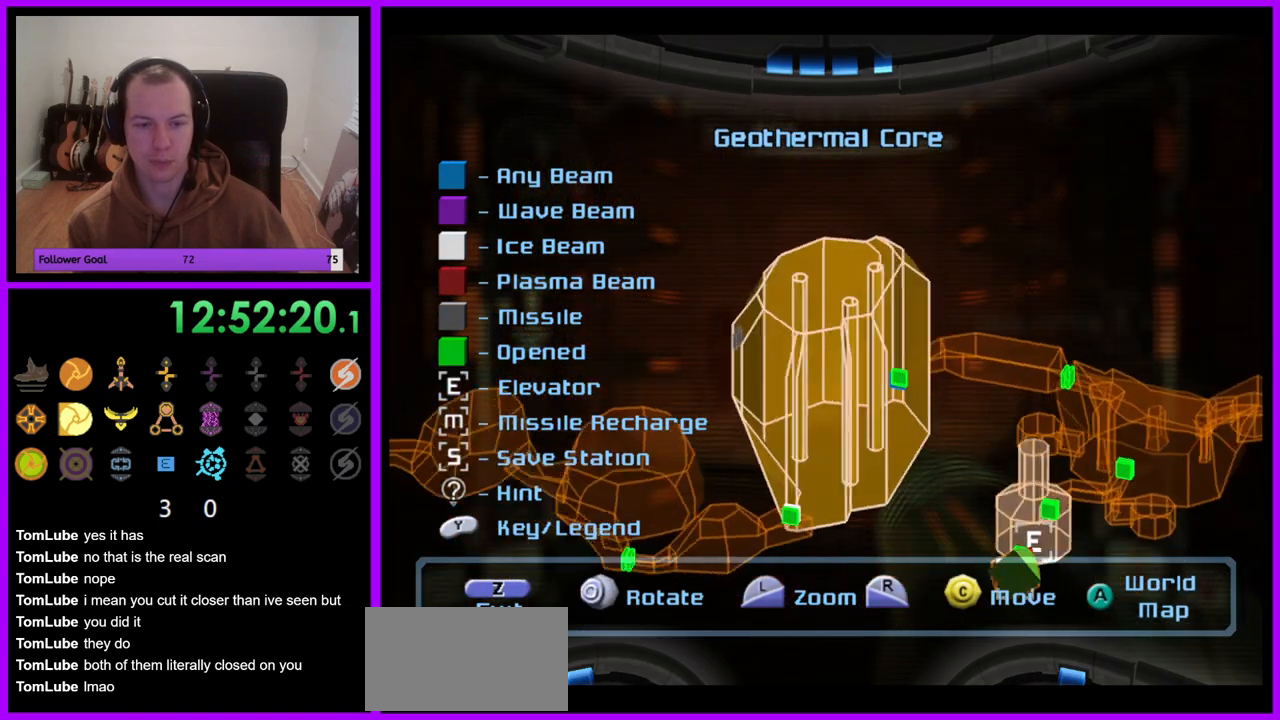
{"dt_ms": 500, "buttons": [], "left_stick": "right", "right_stick": "center", "events": [[267, "left_stick", "down"], [400, "left_stick", "center"], [500, "left_stick", "right"]]}
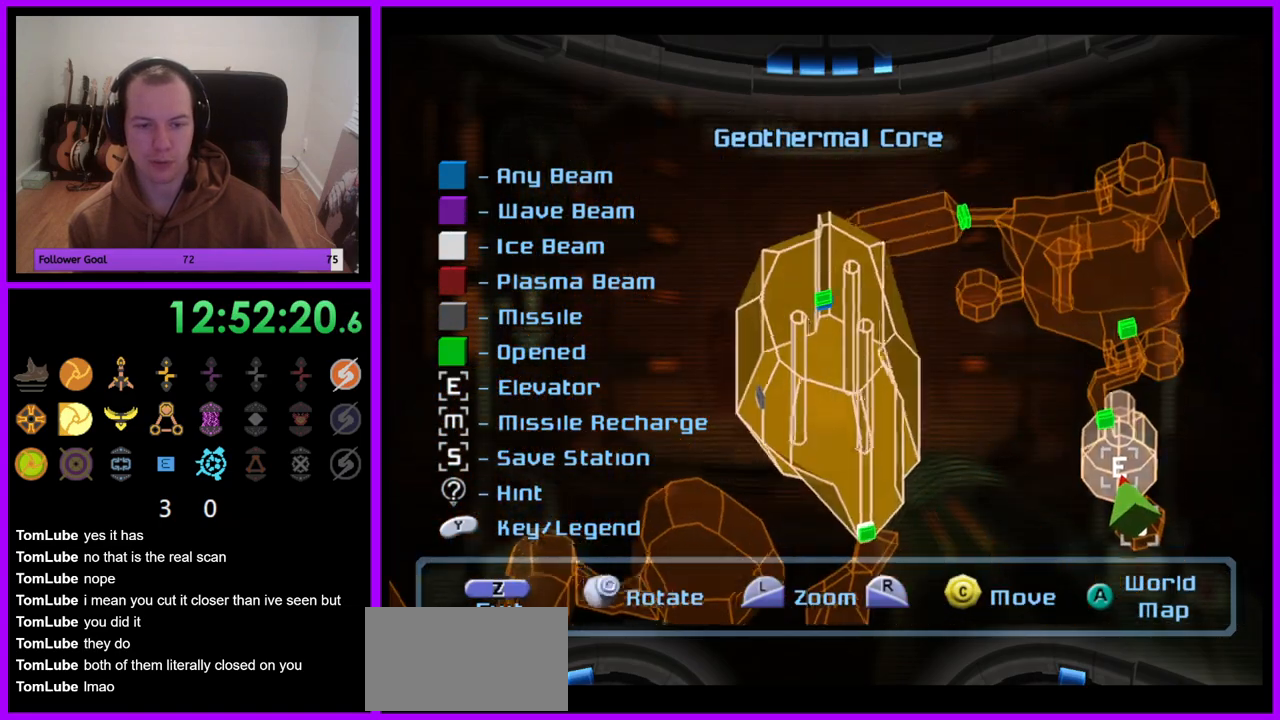
{"dt_ms": 500, "buttons": [], "left_stick": "right", "right_stick": "center", "events": [[167, "left_stick", "center"], [417, "left_stick", "right"]]}
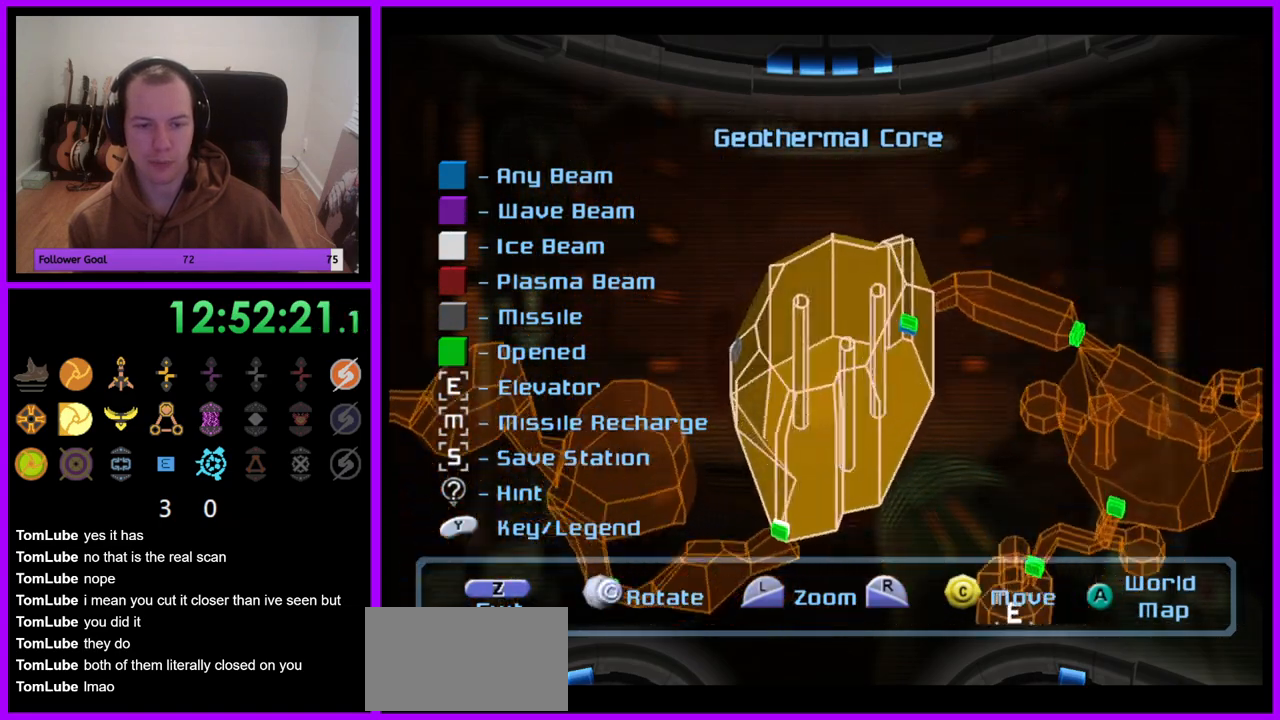
{"dt_ms": 500, "buttons": [], "left_stick": "center", "right_stick": "left", "events": [[233, "right_stick", "up"], [250, "left_stick", "center"], [283, "right_stick", "up-left"], [433, "right_stick", "left"]]}
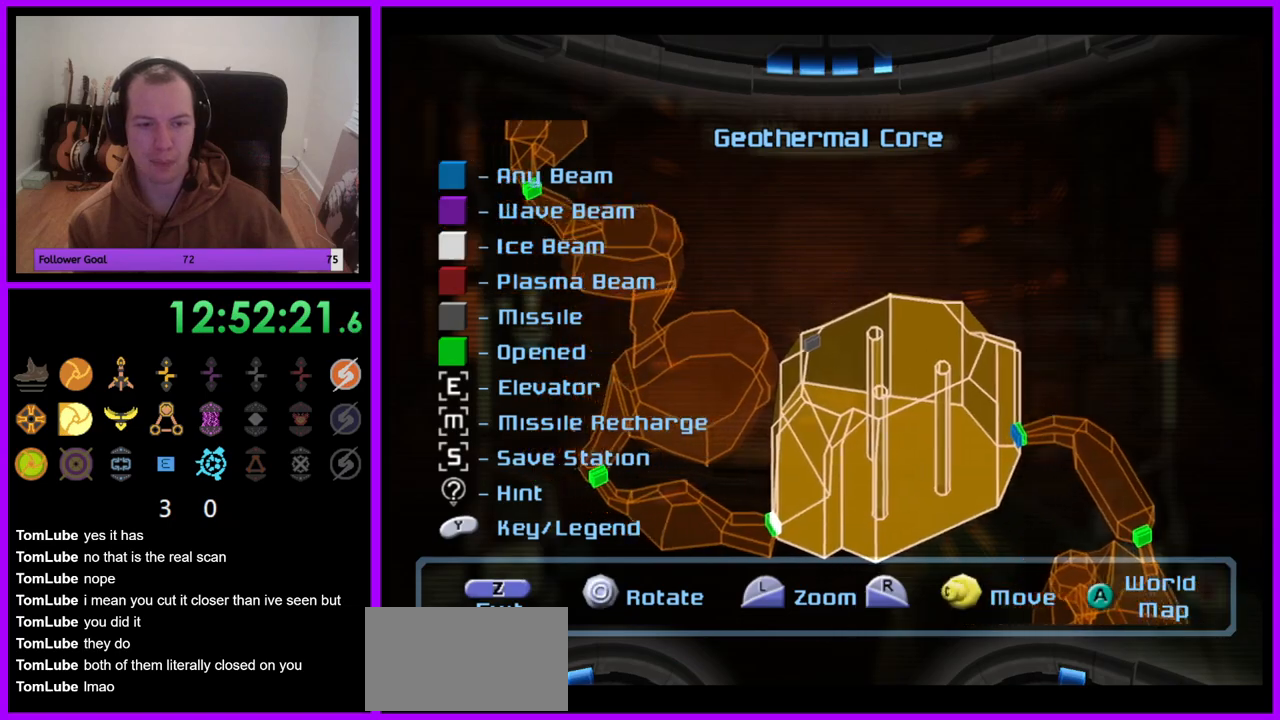
{"dt_ms": 500, "buttons": [], "left_stick": "left", "right_stick": "center", "events": [[17, "right_stick", "center"], [333, "left_stick", "left"]]}
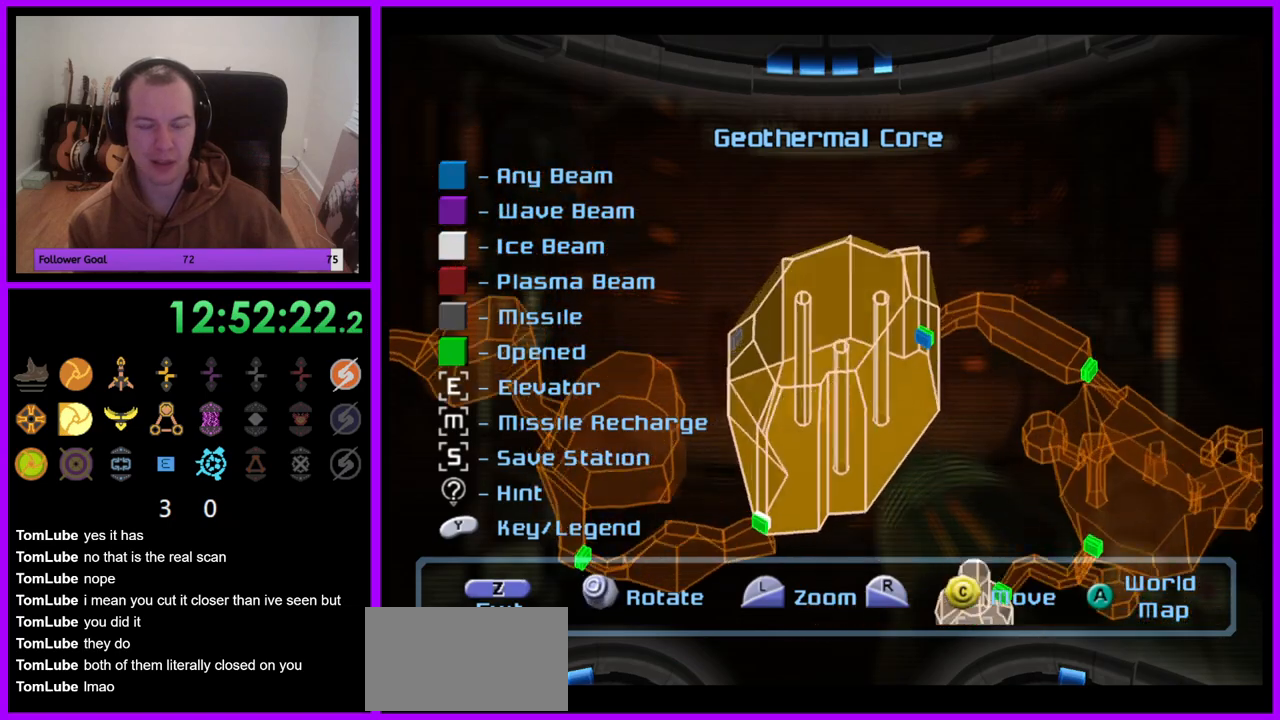
{"dt_ms": 500, "buttons": [], "left_stick": "up-right", "right_stick": "center", "events": [[83, "left_stick", "up"], [167, "left_stick", "center"], [400, "left_stick", "up-right"]]}
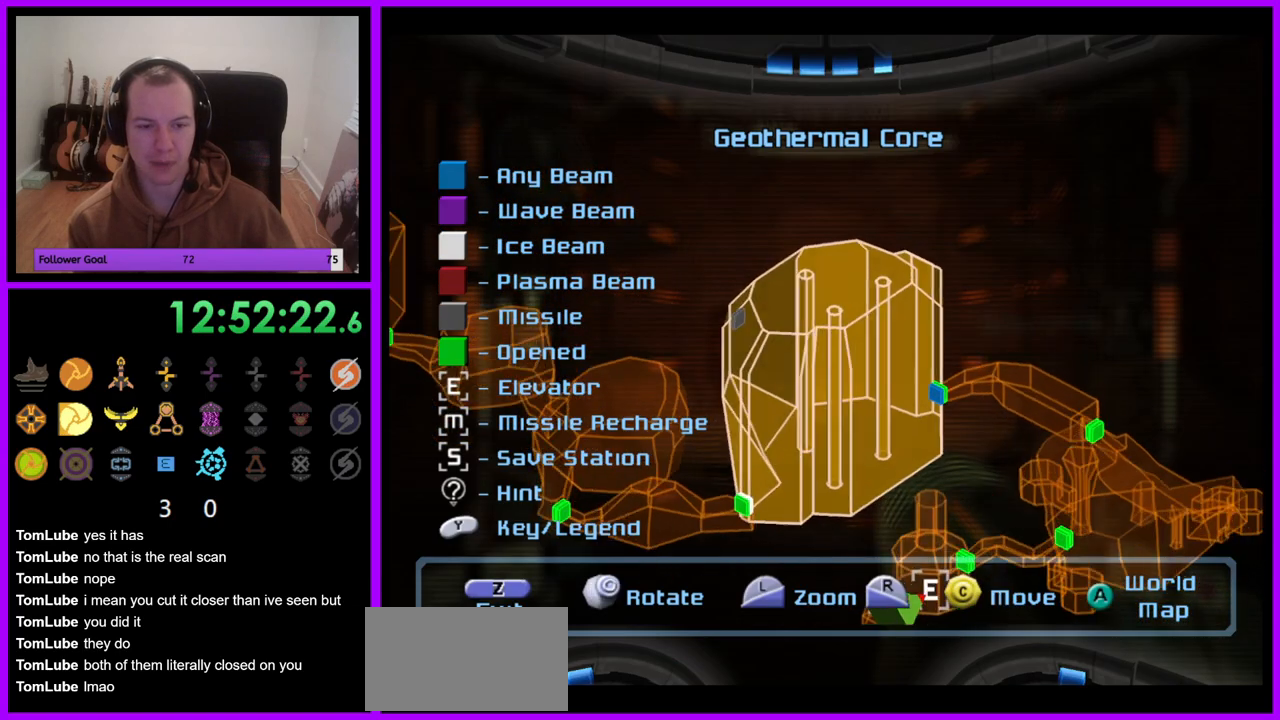
{"dt_ms": 500, "buttons": [], "left_stick": "right", "right_stick": "center", "events": [[367, "left_stick", "center"], [433, "left_stick", "right"]]}
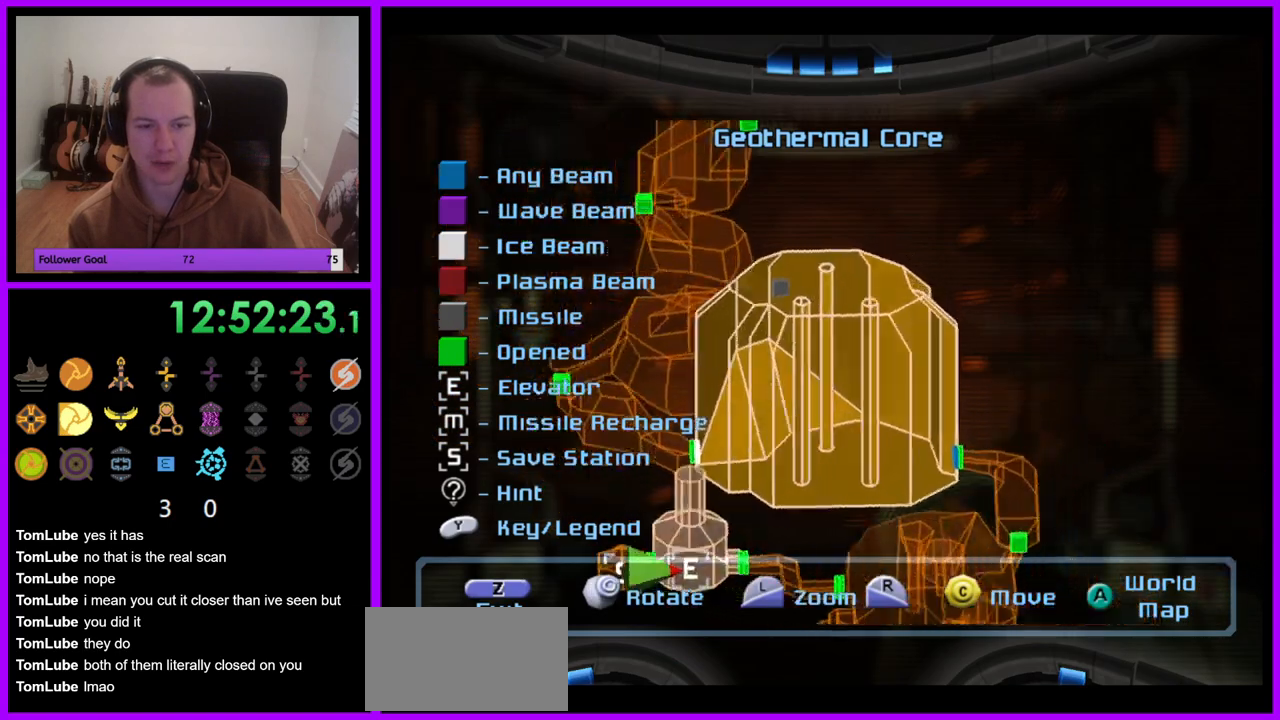
{"dt_ms": 500, "buttons": [], "left_stick": "down", "right_stick": "center", "events": [[100, "left_stick", "center"], [383, "left_stick", "down"]]}
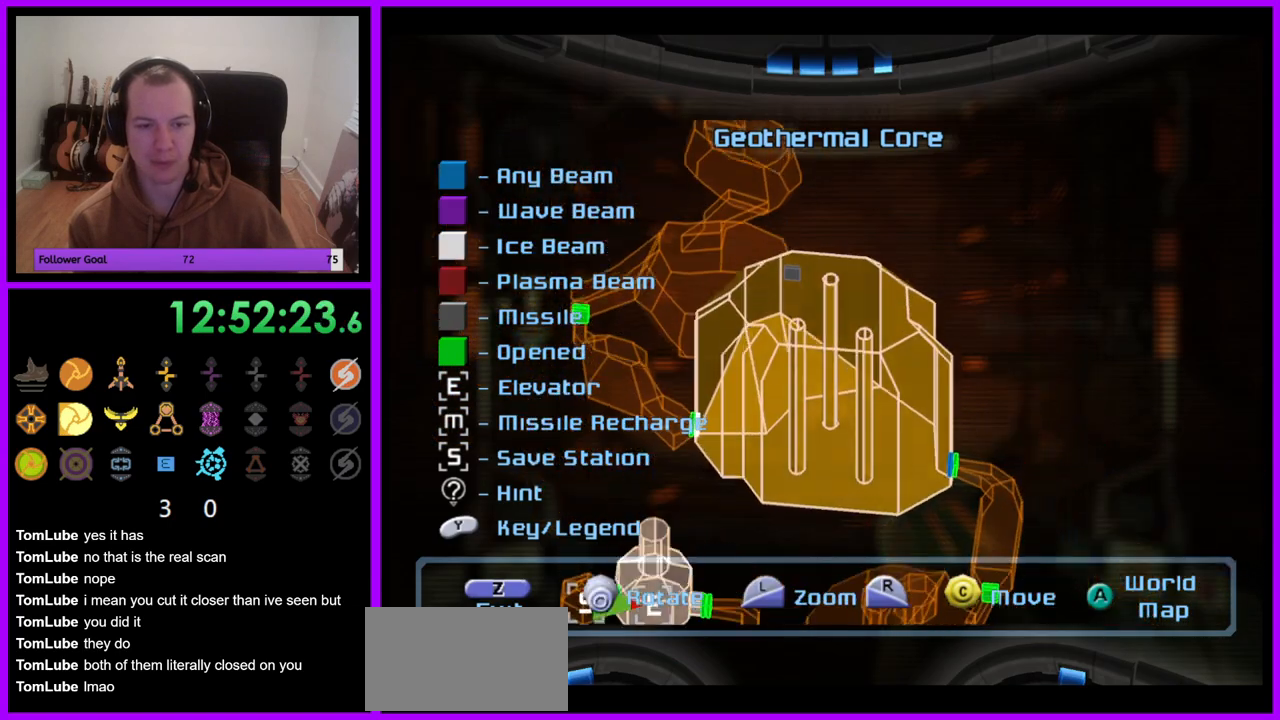
{"dt_ms": 500, "buttons": [], "left_stick": "right", "right_stick": "center", "events": [[83, "left_stick", "center"], [233, "left_stick", "right"]]}
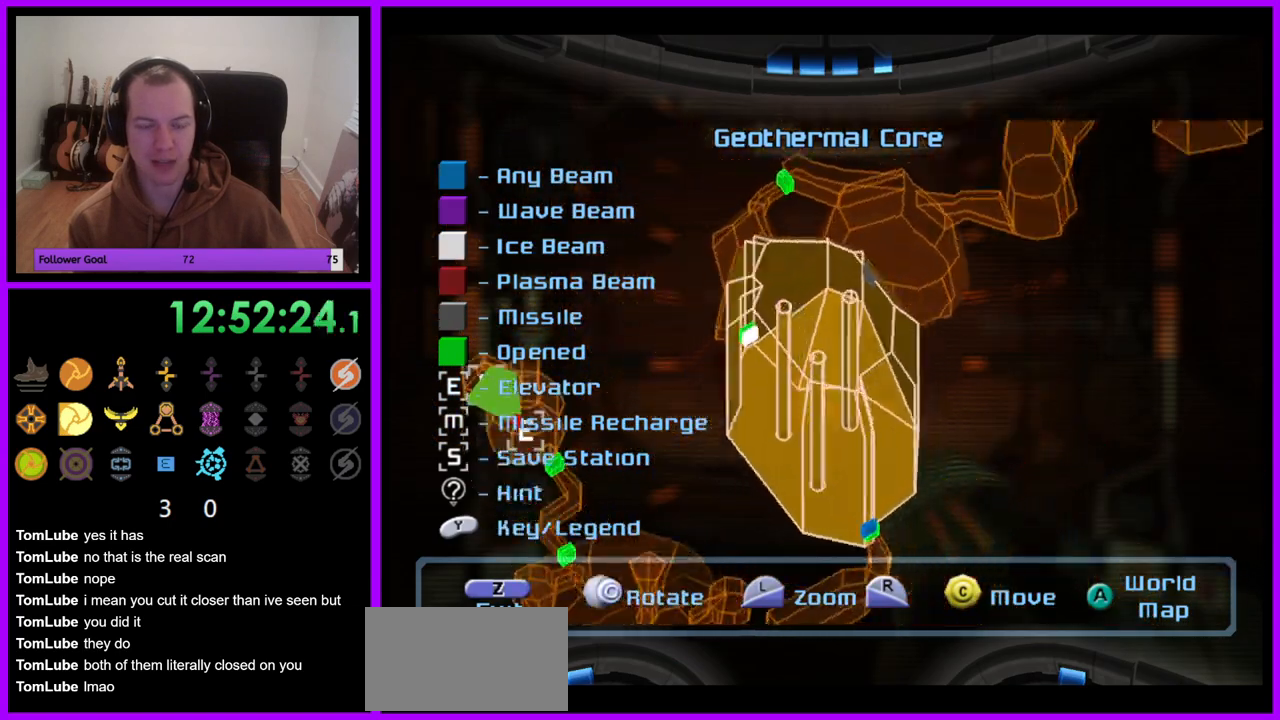
{"dt_ms": 500, "buttons": [], "left_stick": "up", "right_stick": "center", "events": [[400, "left_stick", "up-right"], [500, "left_stick", "up"]]}
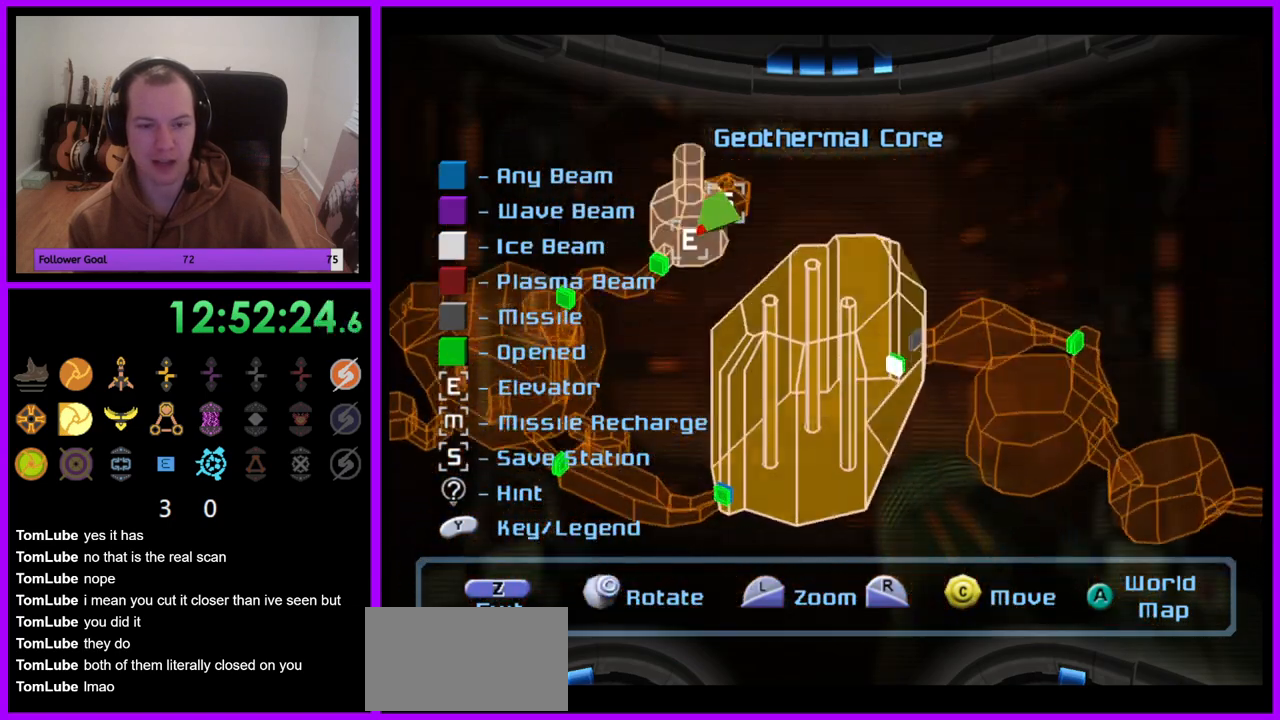
{"dt_ms": 500, "buttons": [], "left_stick": "left", "right_stick": "center", "events": [[117, "left_stick", "center"], [233, "left_stick", "left"]]}
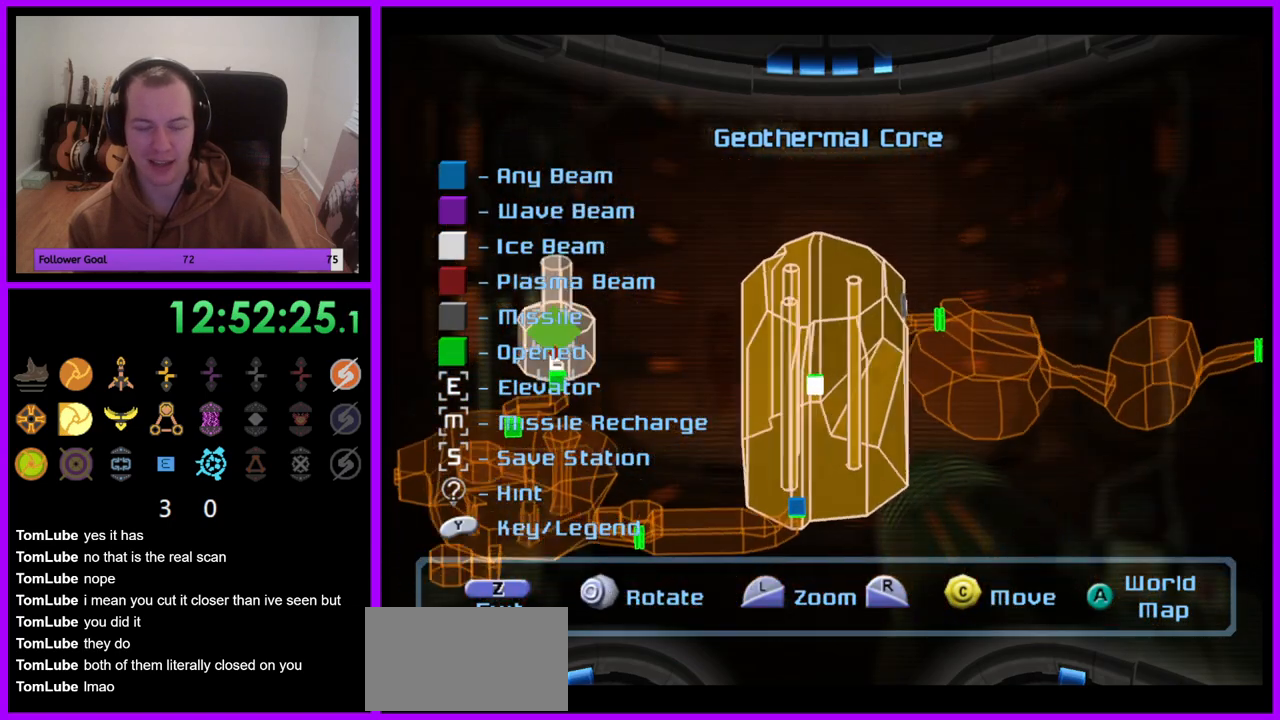
{"dt_ms": 500, "buttons": [], "left_stick": "down-left", "right_stick": "center", "events": [[300, "left_stick", "center"], [400, "left_stick", "down-left"]]}
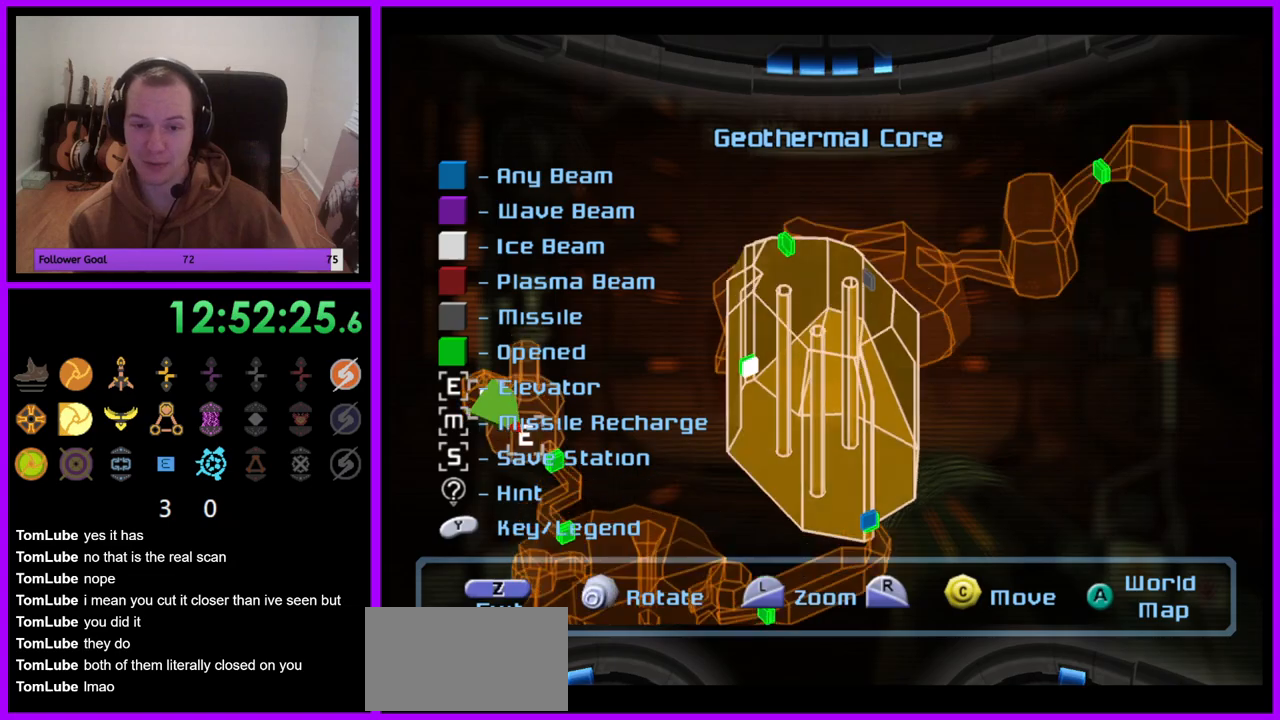
{"dt_ms": 500, "buttons": [], "left_stick": "center", "right_stick": "center", "events": [[150, "left_stick", "center"], [350, "left_stick", "up"], [500, "left_stick", "center"]]}
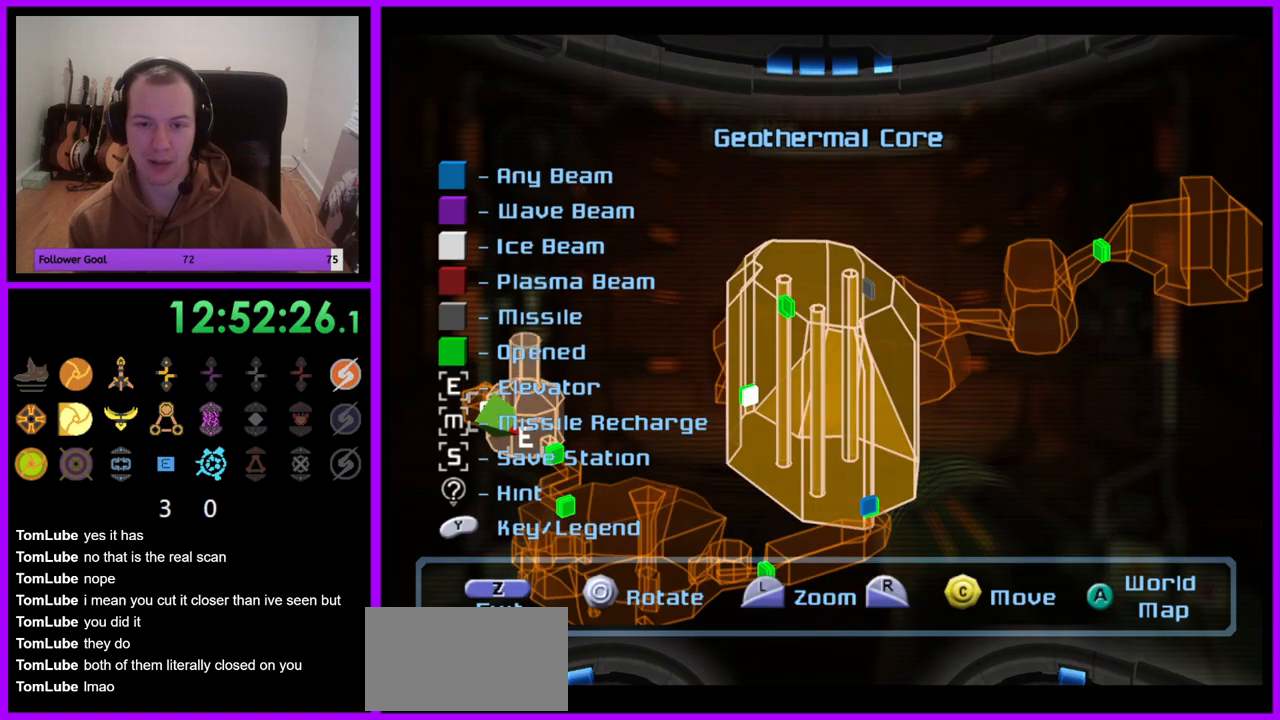
{"dt_ms": 500, "buttons": [], "left_stick": "right", "right_stick": "center", "events": [[300, "left_stick", "down"], [467, "left_stick", "right"]]}
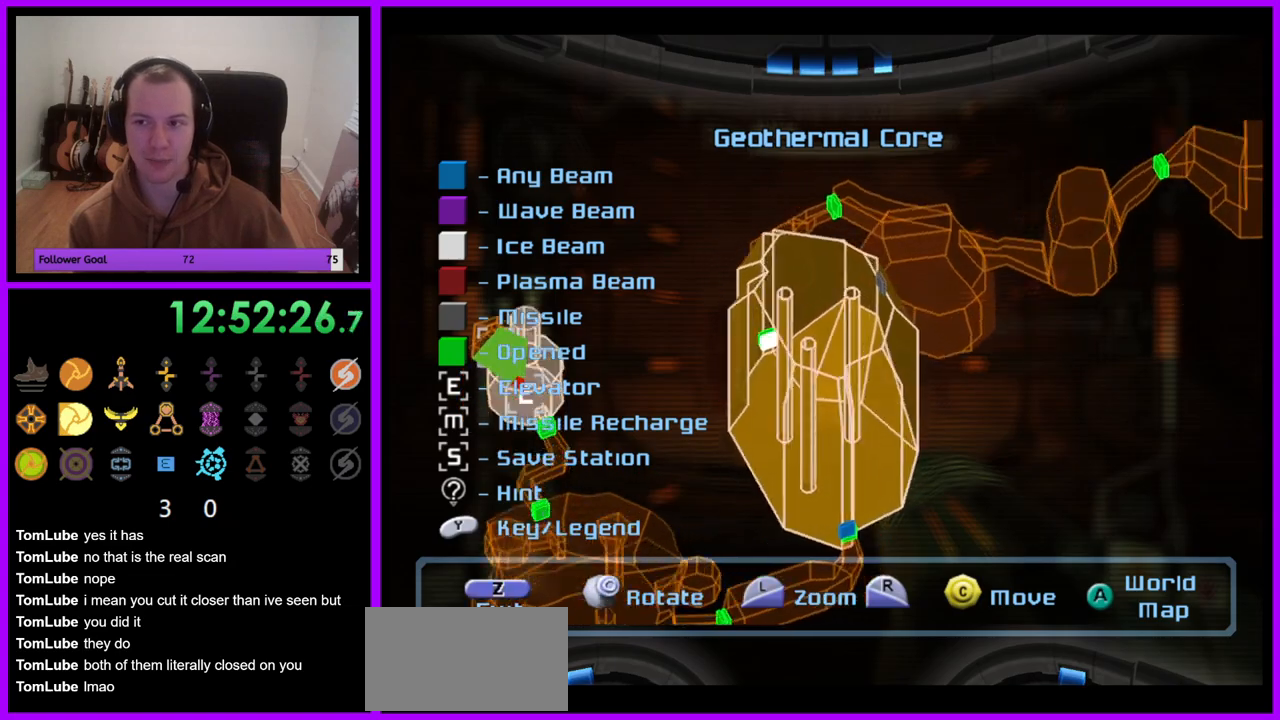
{"dt_ms": 500, "buttons": [], "left_stick": "center", "right_stick": "center", "events": [[133, "left_stick", "up-right"], [317, "left_stick", "up-left"], [450, "left_stick", "center"]]}
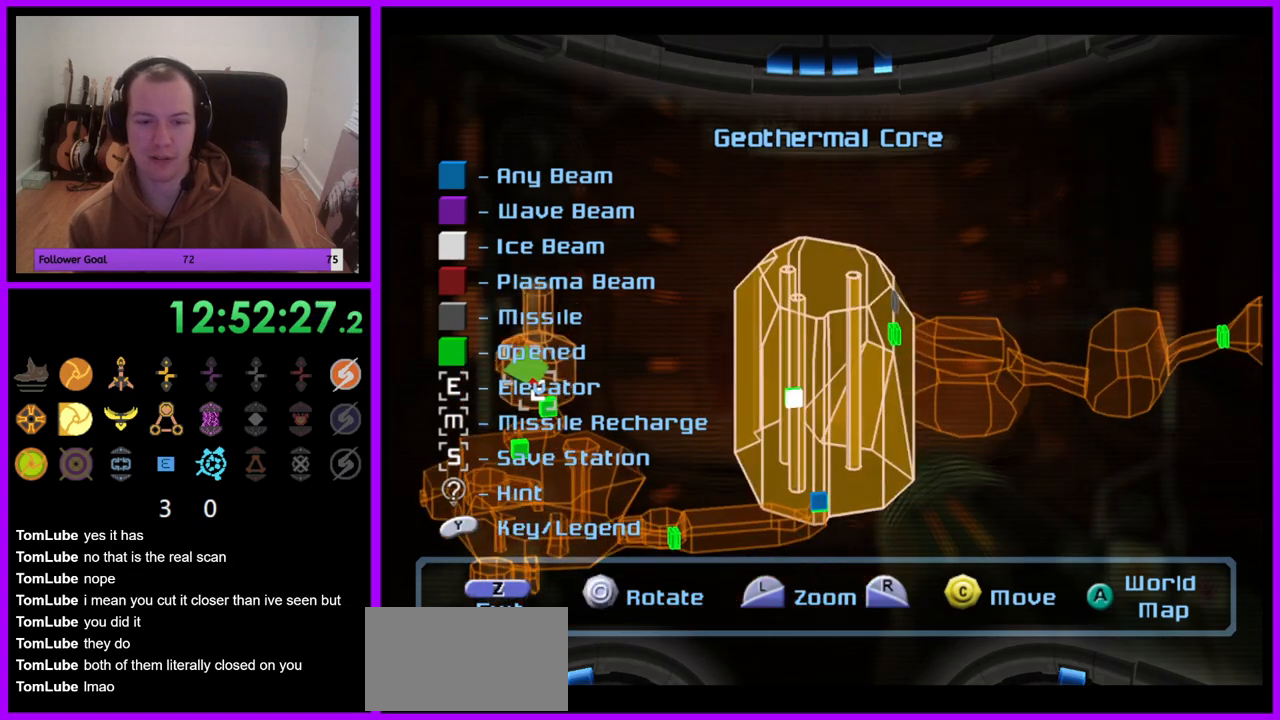
{"dt_ms": 500, "buttons": [], "left_stick": "center", "right_stick": "center", "events": [[167, "left_stick", "left"], [383, "left_stick", "center"]]}
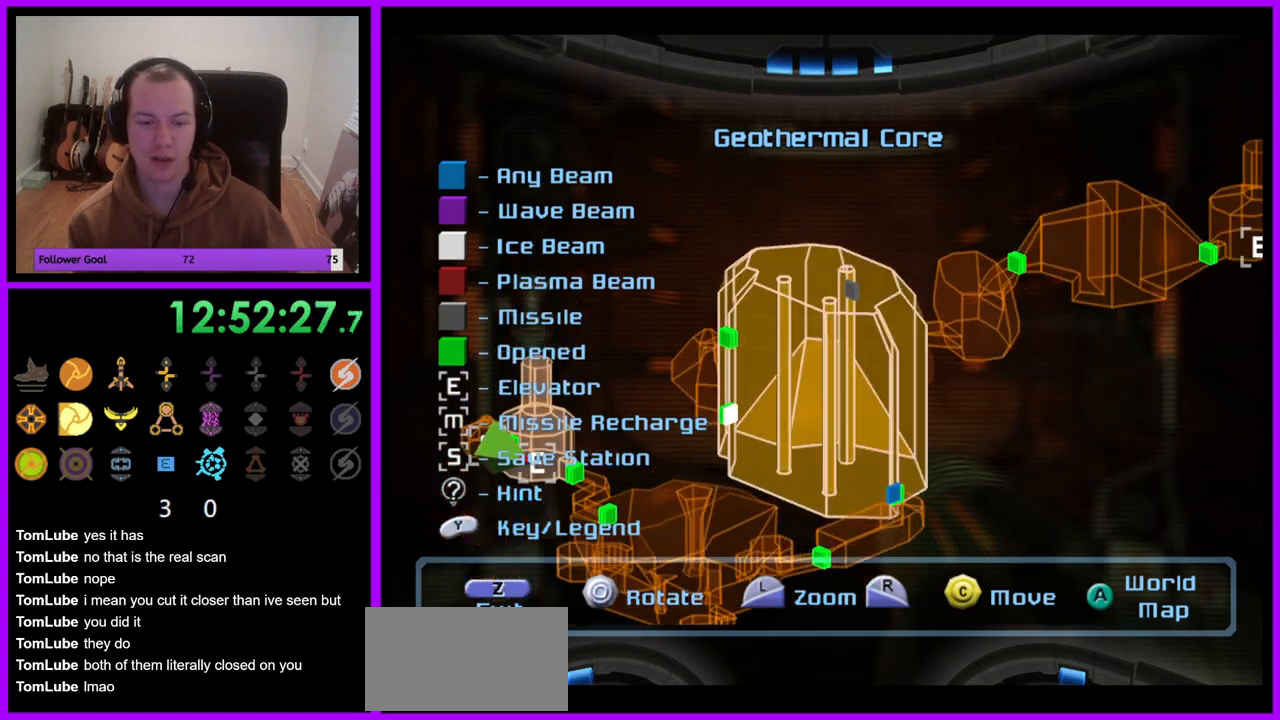
{"dt_ms": 500, "buttons": [], "left_stick": "right", "right_stick": "center", "events": [[350, "left_stick", "right"]]}
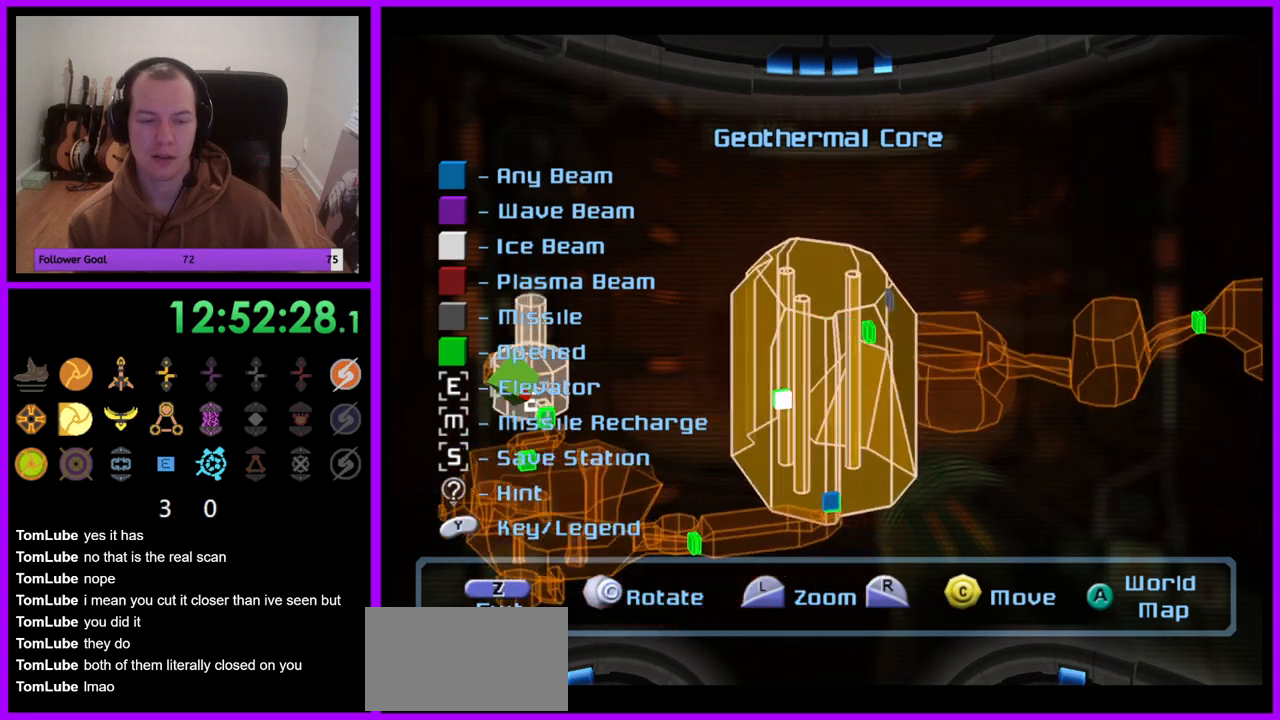
{"dt_ms": 500, "buttons": [], "left_stick": "right", "right_stick": "center", "events": []}
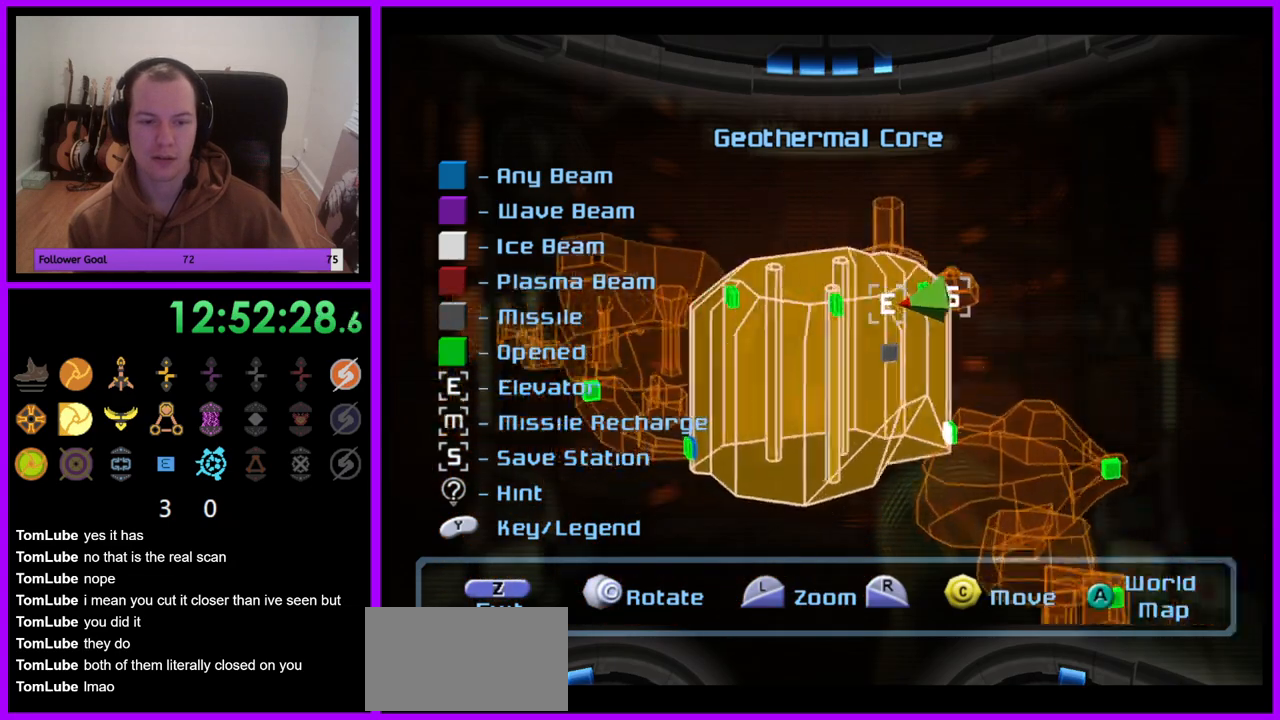
{"dt_ms": 500, "buttons": ["A"], "left_stick": "center", "right_stick": "center", "events": [[67, "left_stick", "center"], [467, "A", "down"]]}
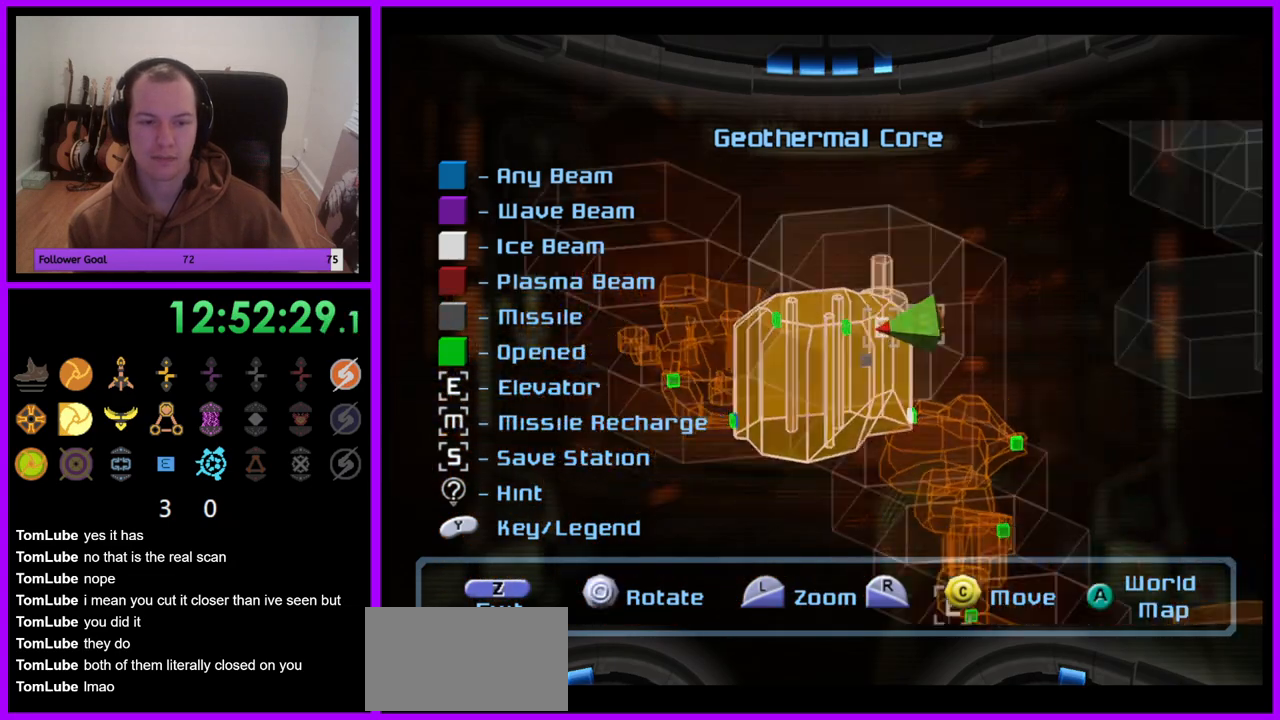
{"dt_ms": 500, "buttons": [], "left_stick": "left", "right_stick": "center", "events": [[83, "A", "up"], [467, "left_stick", "left"]]}
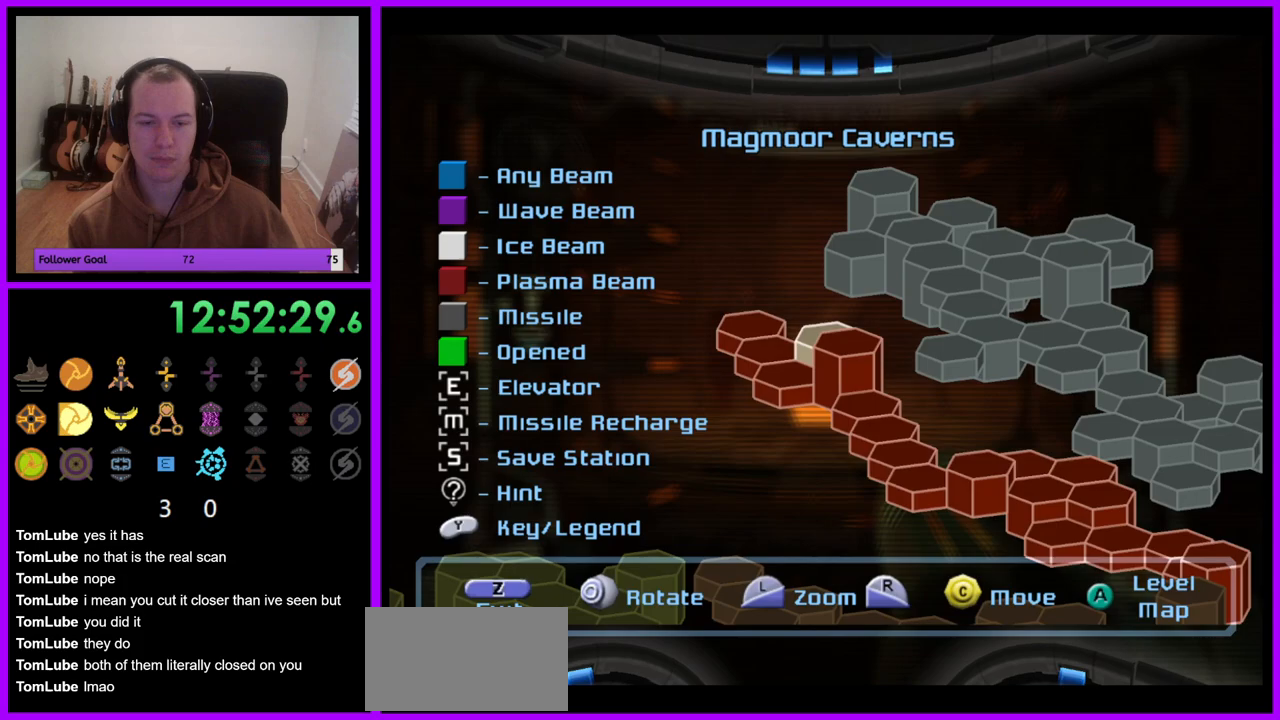
{"dt_ms": 500, "buttons": [], "left_stick": "center", "right_stick": "up-right", "events": [[167, "left_stick", "center"], [233, "right_stick", "up"], [433, "right_stick", "up-right"]]}
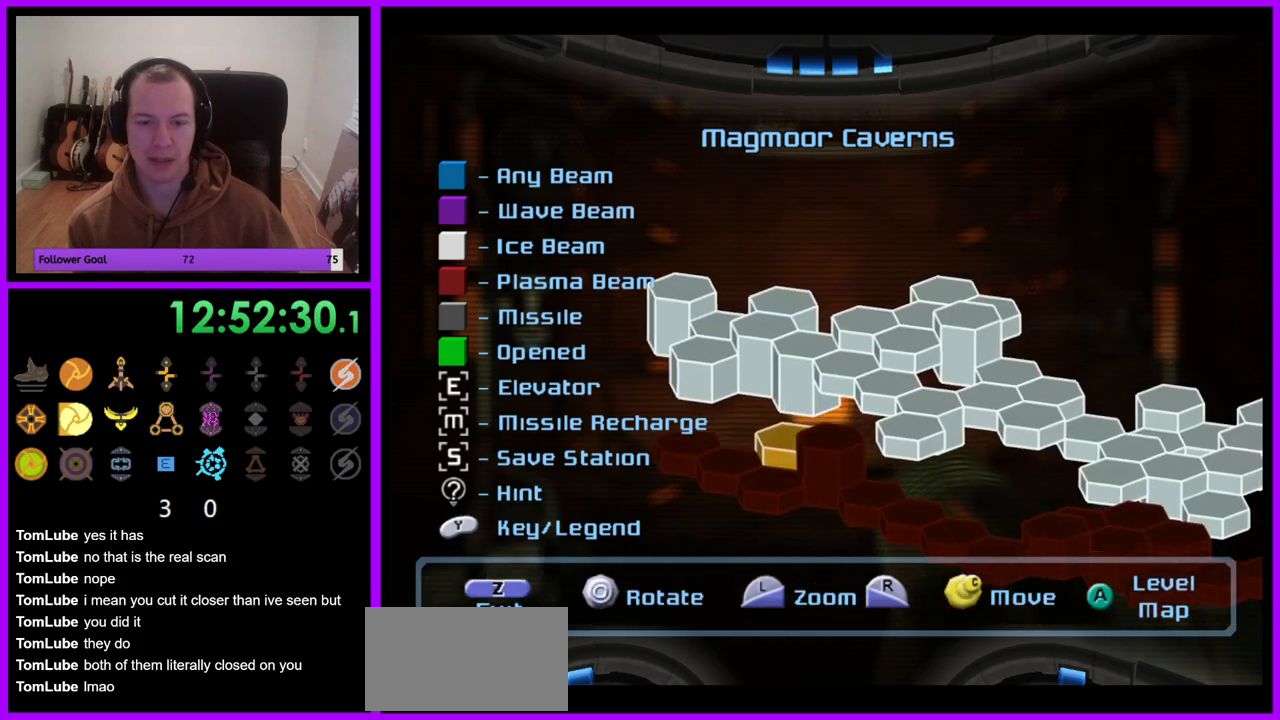
{"dt_ms": 500, "buttons": [], "left_stick": "center", "right_stick": "center", "events": [[67, "right_stick", "center"], [200, "A", "down"], [317, "A", "up"]]}
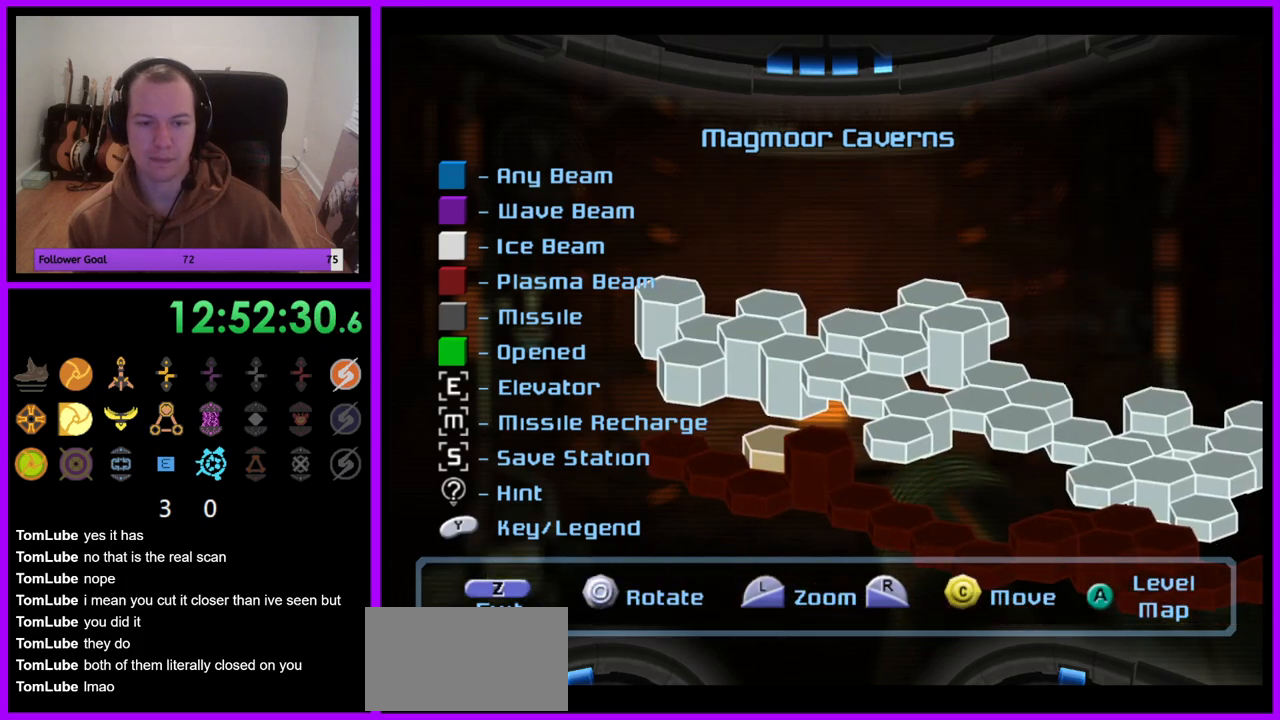
{"dt_ms": 500, "buttons": [], "left_stick": "center", "right_stick": "center", "events": []}
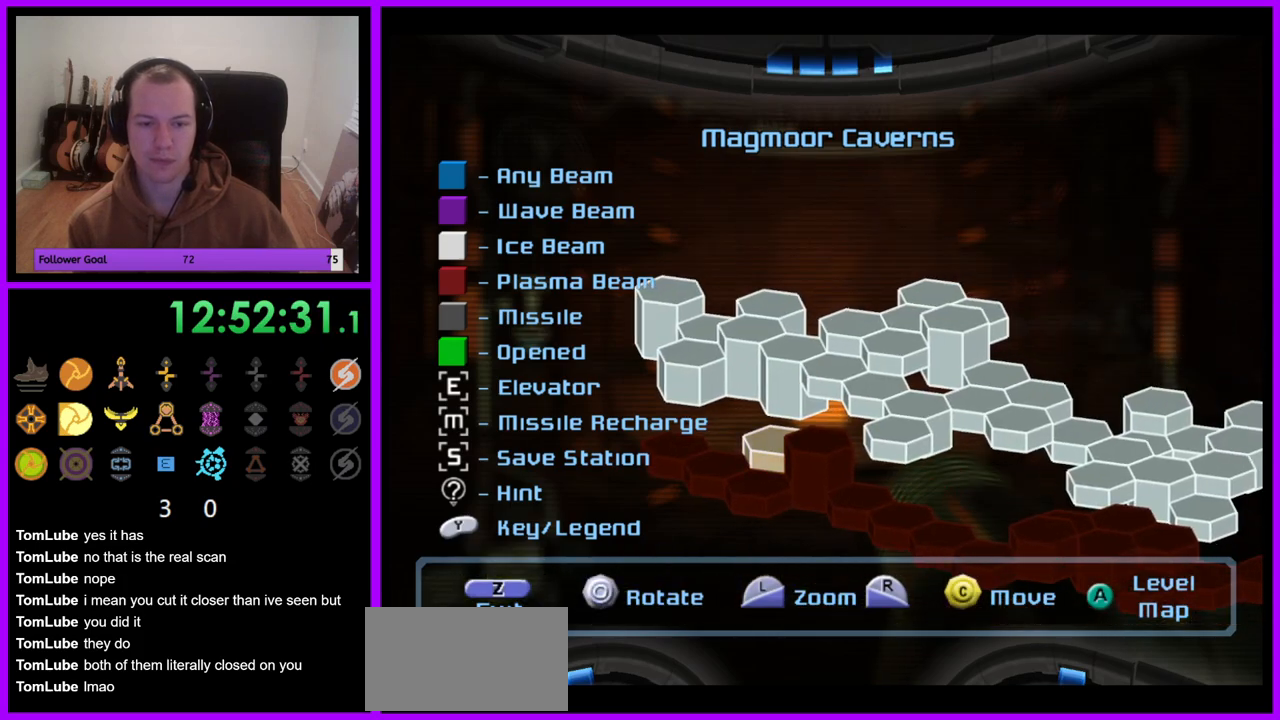
{"dt_ms": 500, "buttons": [], "left_stick": "center", "right_stick": "center", "events": [[83, "A", "down"], [183, "A", "up"]]}
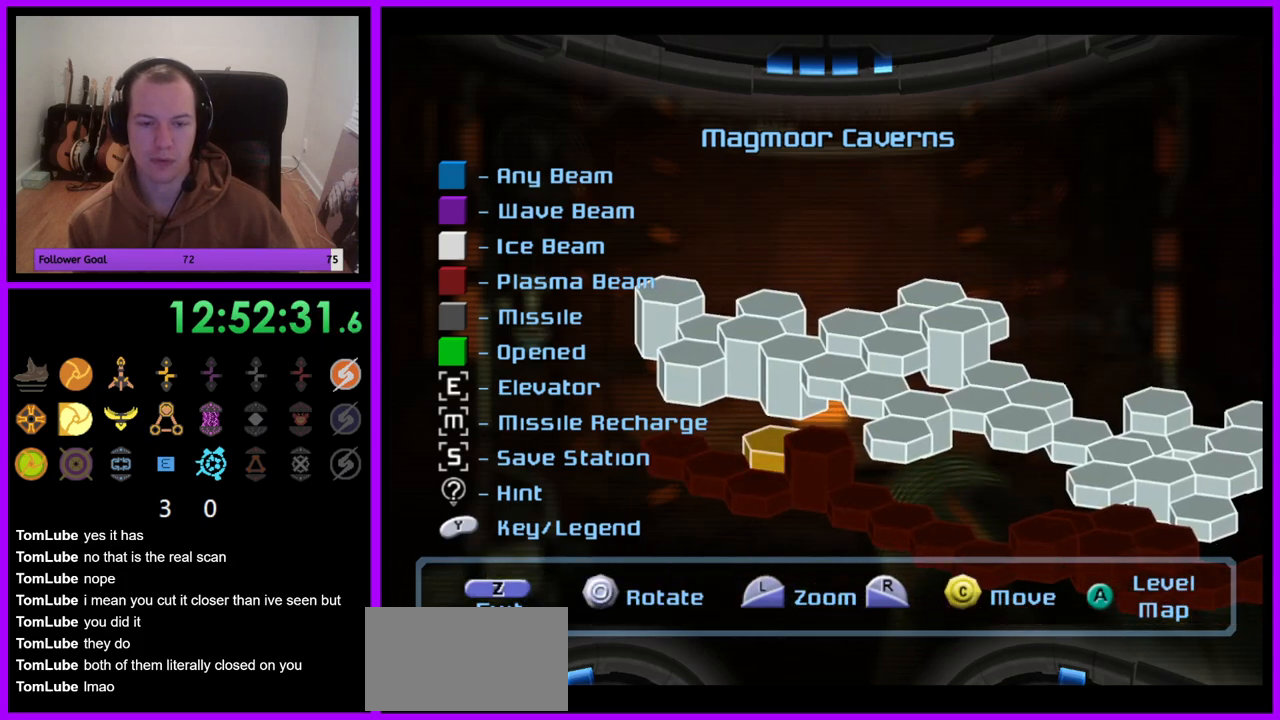
{"dt_ms": 500, "buttons": [], "left_stick": "down-right", "right_stick": "center", "events": [[50, "left_stick", "up"], [300, "left_stick", "down"], [467, "left_stick", "down-right"]]}
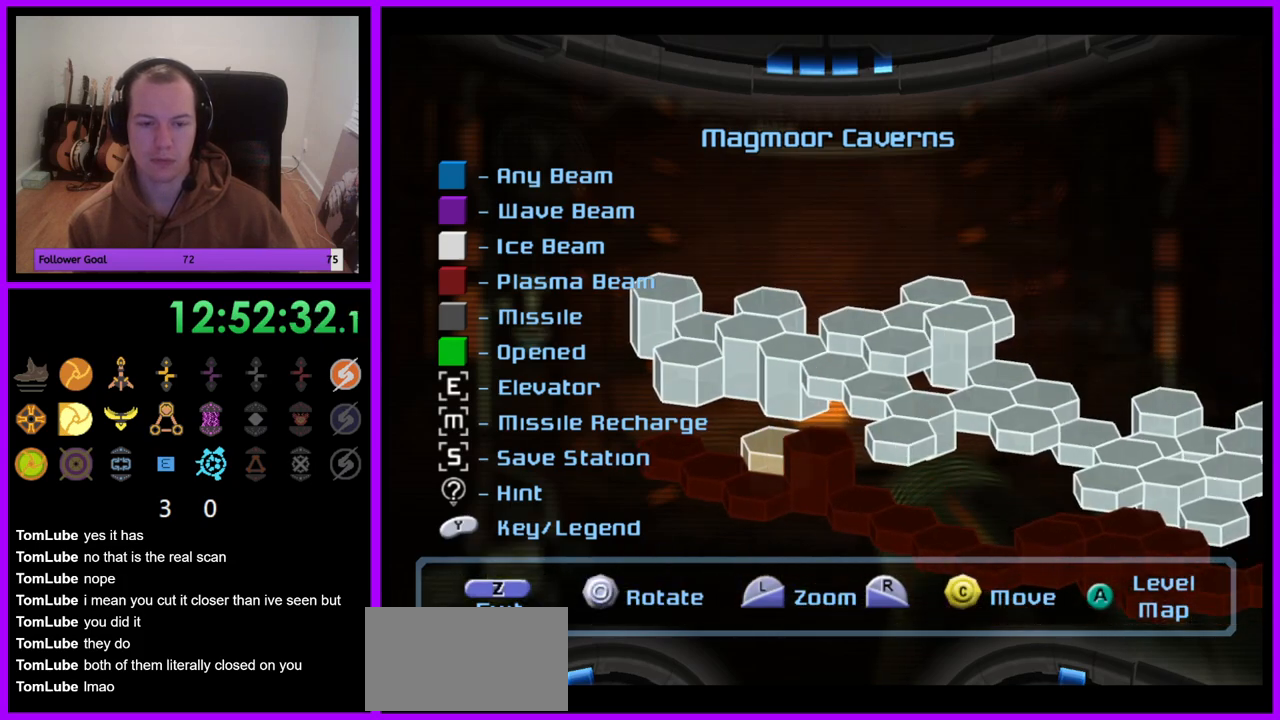
{"dt_ms": 500, "buttons": [], "left_stick": "center", "right_stick": "center", "events": [[33, "left_stick", "right"], [133, "left_stick", "up"], [267, "left_stick", "down-left"], [383, "left_stick", "center"]]}
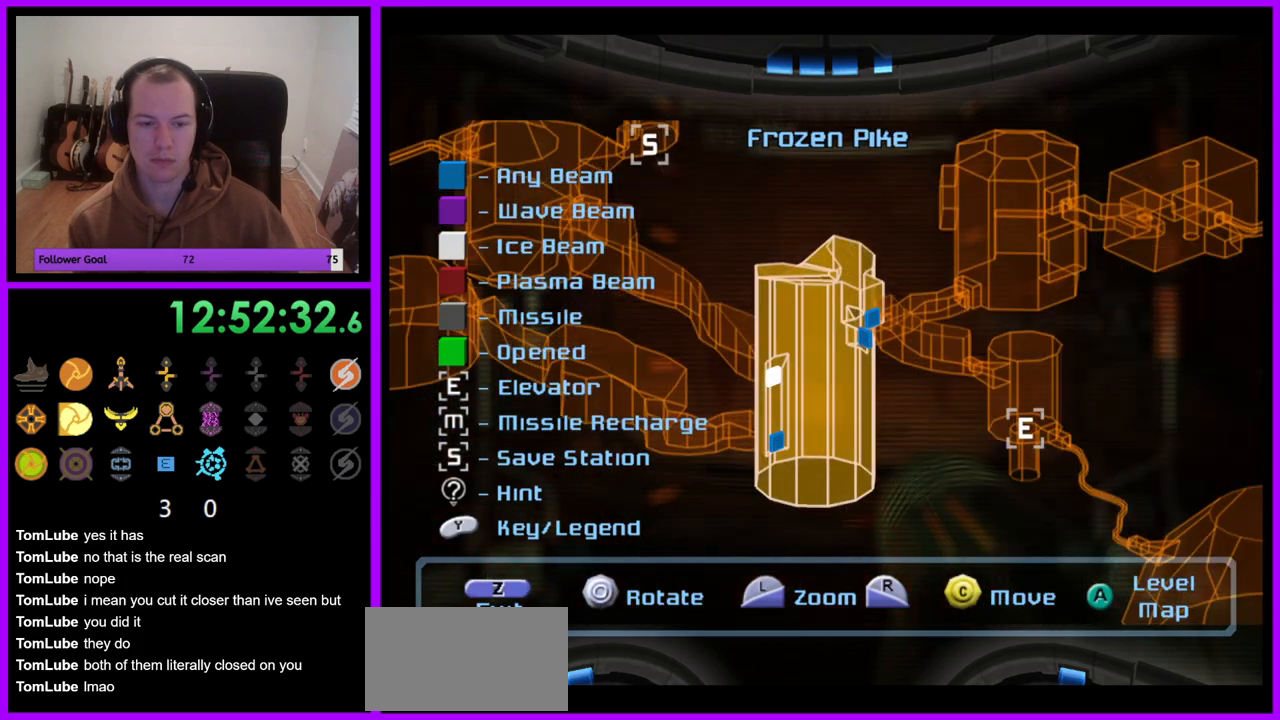
{"dt_ms": 500, "buttons": ["L1"], "left_stick": "center", "right_stick": "center", "events": [[200, "left_stick", "down"], [400, "left_stick", "center"], [483, "L1", "down"]]}